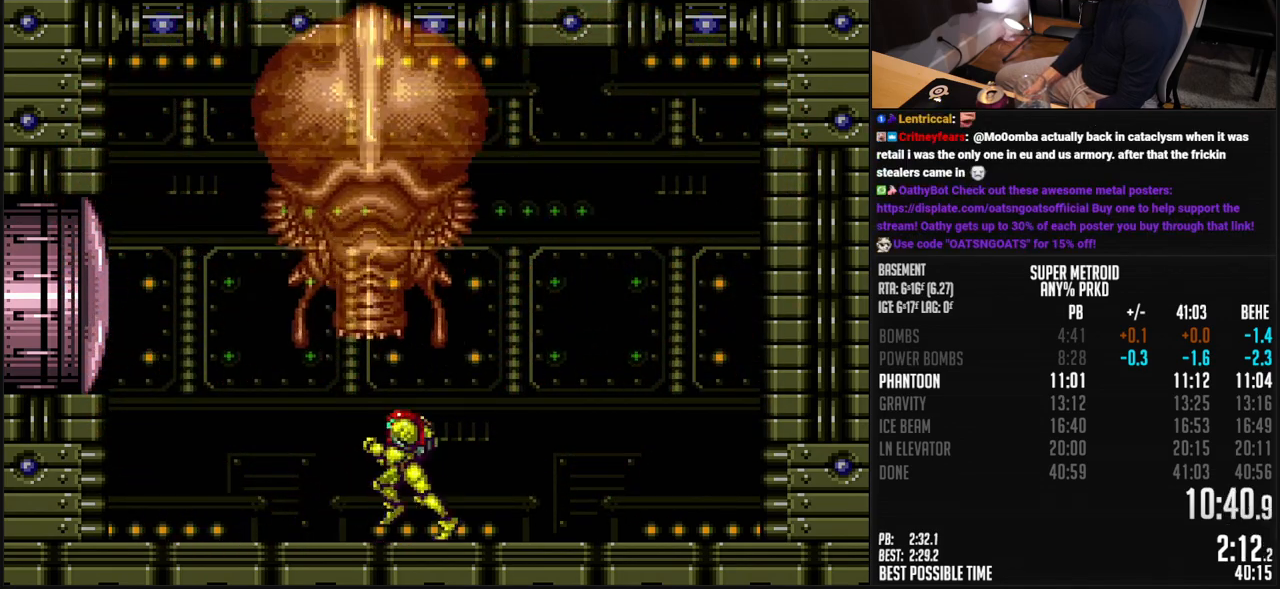
Gameplay with a controller (Nintendo layout); each line is a JSON object with the inputs held at the frame after it. "events" lists button and stick changes between this image and that frame as [ms after this image, input, new state], when the widget could be followed in between. Not read: L3 R3.
{"buttons": [], "events": [[317, "DPAD_LEFT", "up"], [367, "DPAD_RIGHT", "down"], [434, "B", "up"], [501, "DPAD_RIGHT", "up"]]}
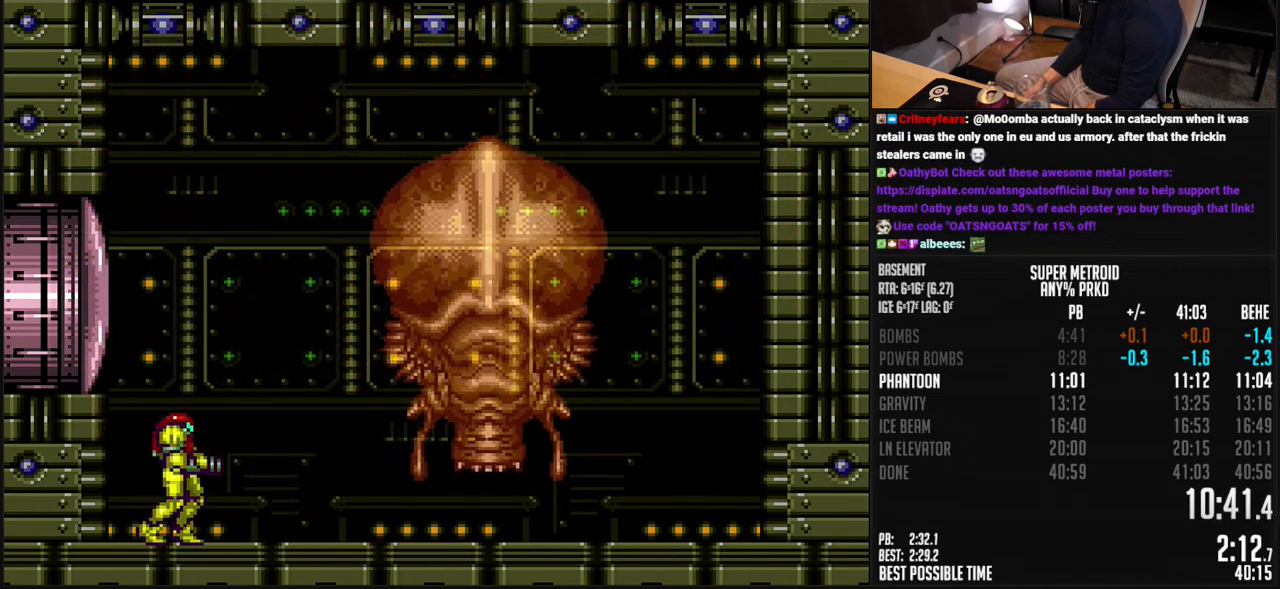
{"buttons": ["DPAD_RIGHT"], "events": [[167, "DPAD_RIGHT", "down"], [334, "DPAD_RIGHT", "up"], [451, "DPAD_RIGHT", "down"]]}
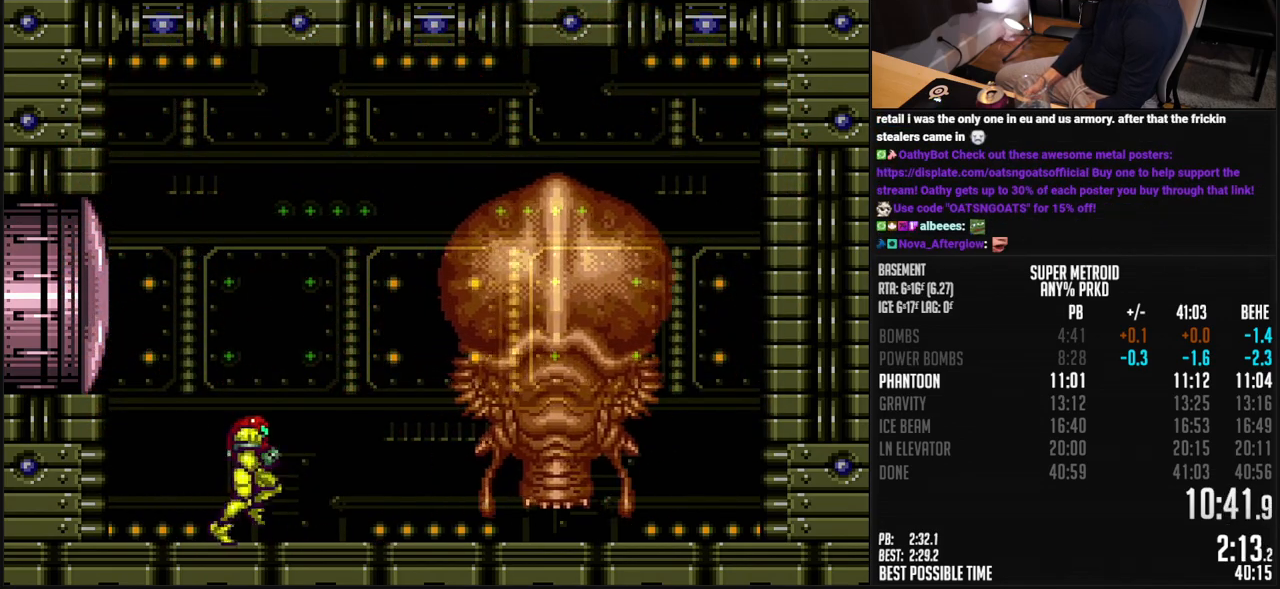
{"buttons": ["DPAD_RIGHT"], "events": [[84, "DPAD_RIGHT", "up"], [117, "X", "down"], [234, "X", "up"], [301, "DPAD_RIGHT", "down"], [351, "DPAD_RIGHT", "up"], [384, "DPAD_RIGHT", "down"]]}
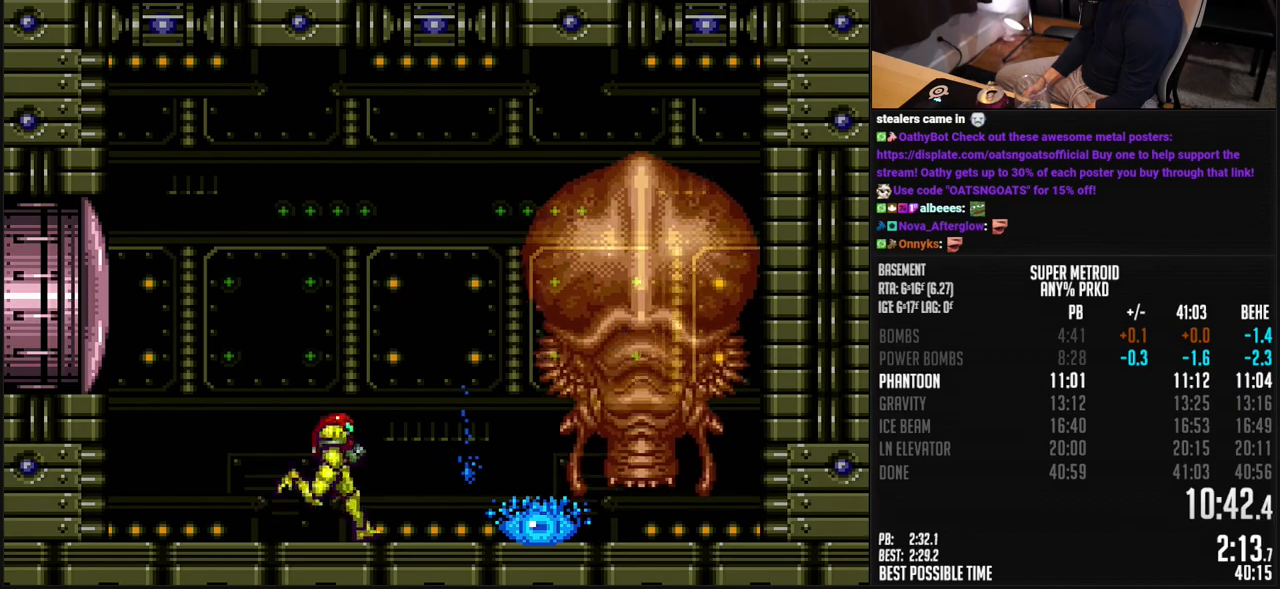
{"buttons": ["DPAD_RIGHT"], "events": [[50, "DPAD_RIGHT", "up"], [50, "X", "down"], [134, "X", "up"], [200, "DPAD_RIGHT", "down"], [301, "DPAD_RIGHT", "up"], [468, "DPAD_RIGHT", "down"]]}
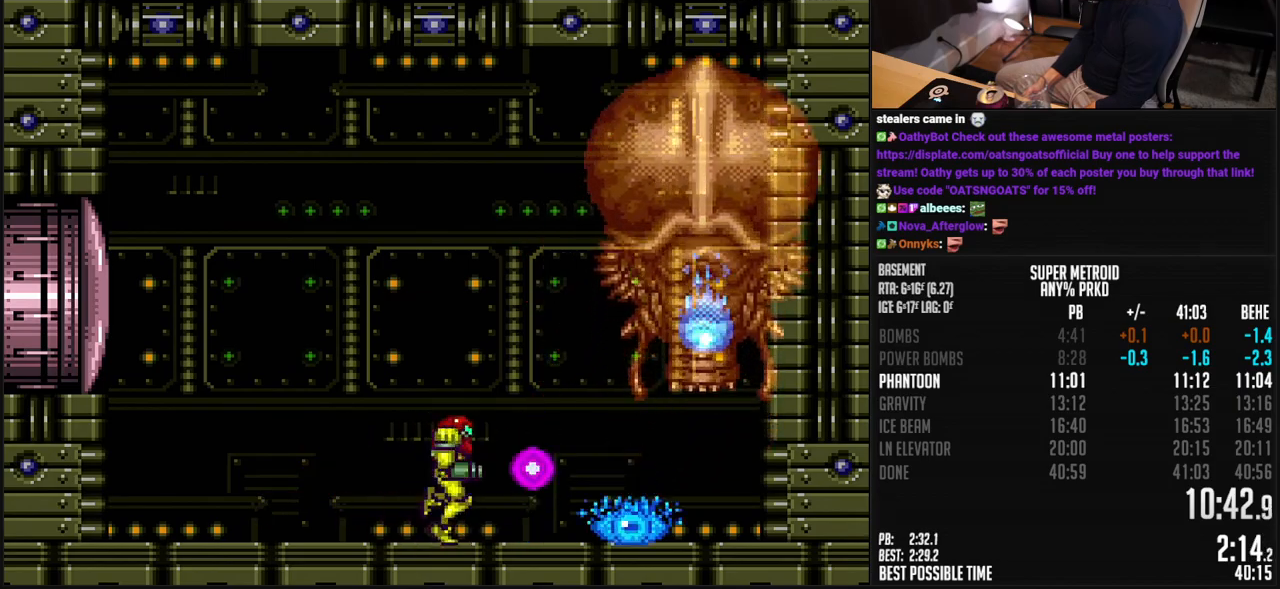
{"buttons": ["DPAD_RIGHT"], "events": [[84, "X", "down"], [167, "X", "up"], [217, "DPAD_RIGHT", "up"], [251, "B", "down"], [434, "B", "up"], [451, "DPAD_RIGHT", "down"]]}
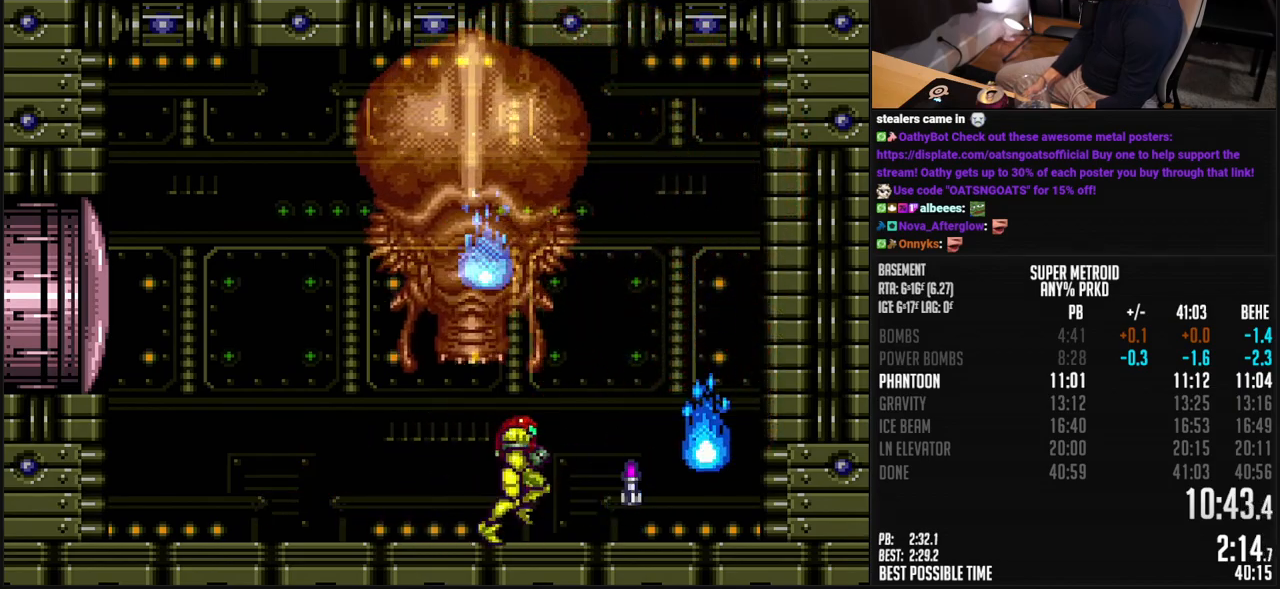
{"buttons": ["B"], "events": [[34, "DPAD_RIGHT", "up"], [100, "DPAD_RIGHT", "down"], [201, "DPAD_RIGHT", "up"], [267, "X", "down"], [351, "X", "up"], [401, "B", "down"]]}
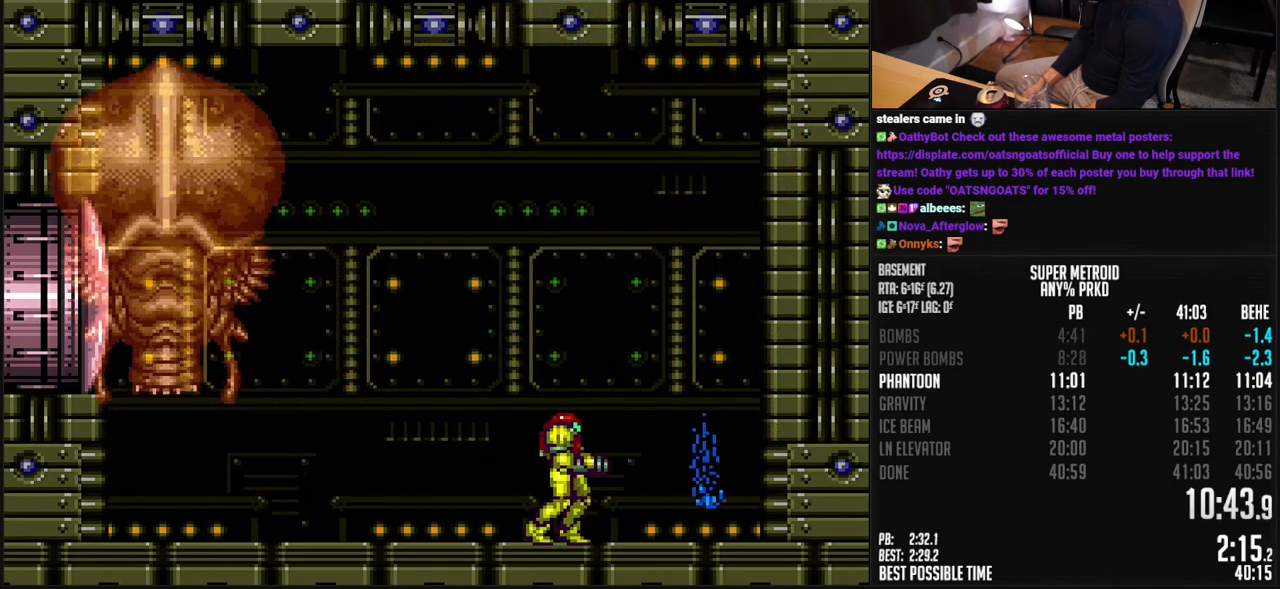
{"buttons": ["X"], "events": [[17, "DPAD_RIGHT", "down"], [267, "B", "up"], [267, "DPAD_LEFT", "down"], [284, "DPAD_RIGHT", "up"], [334, "X", "down"], [435, "DPAD_LEFT", "up"], [435, "X", "up"], [501, "X", "down"]]}
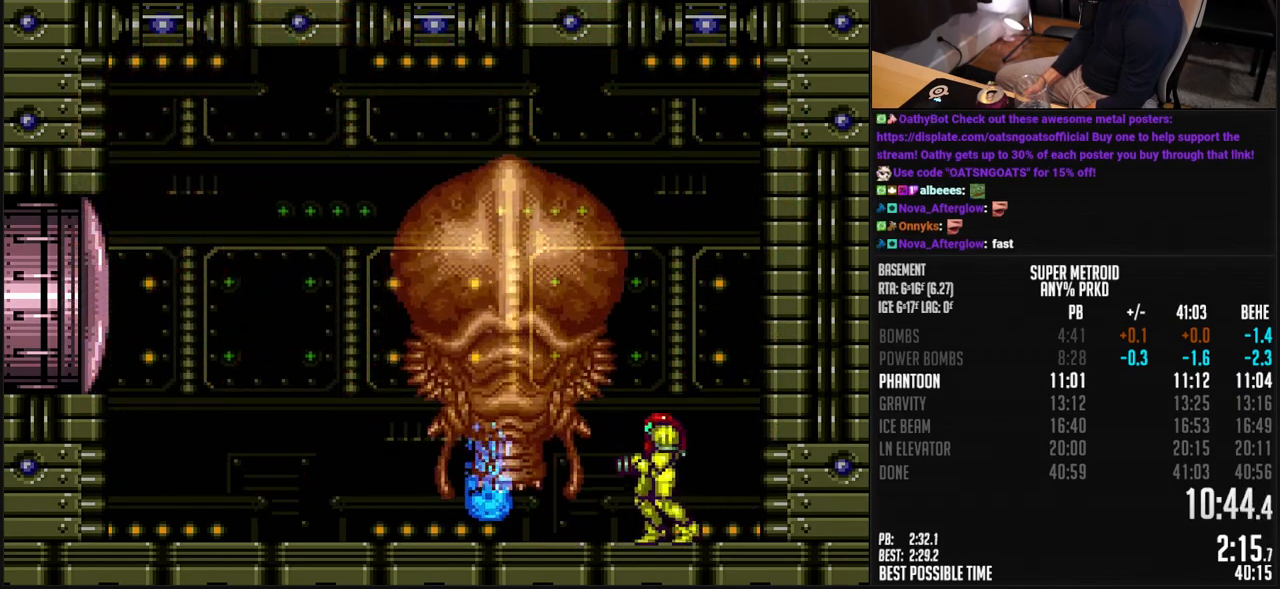
{"buttons": ["B", "DPAD_LEFT"], "events": [[50, "X", "up"], [67, "X", "down"], [117, "X", "up"], [234, "B", "down"], [301, "DPAD_LEFT", "down"]]}
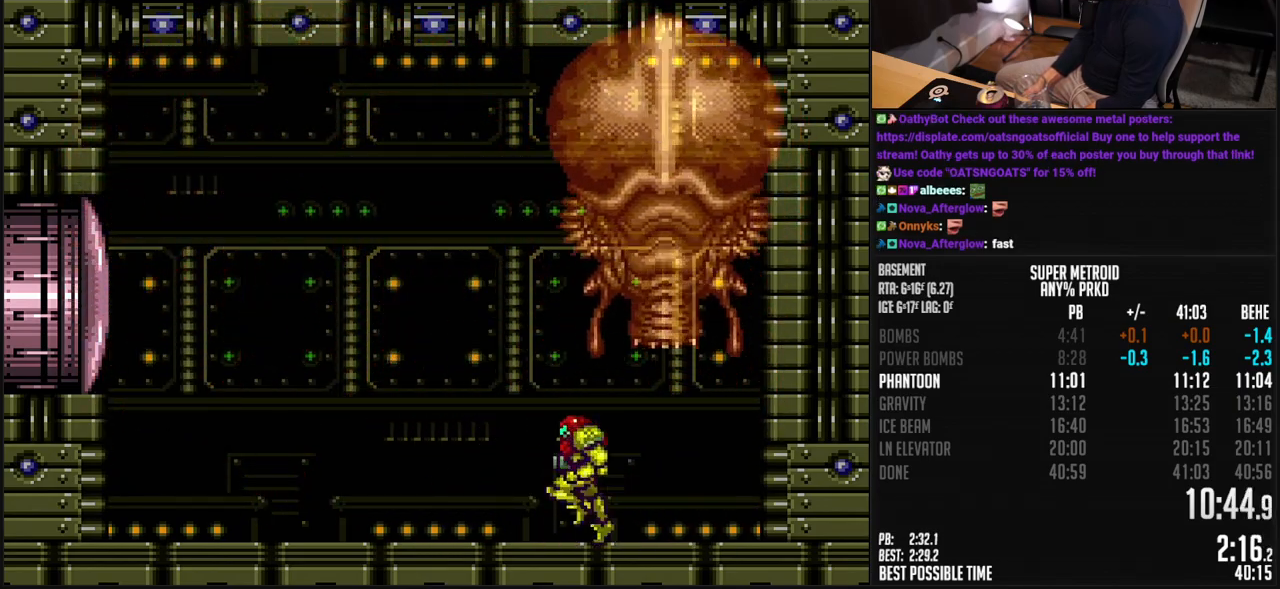
{"buttons": ["B"], "events": [[334, "DPAD_LEFT", "up"], [385, "DPAD_RIGHT", "down"], [435, "L1", "down"], [485, "DPAD_RIGHT", "up"], [501, "L1", "up"]]}
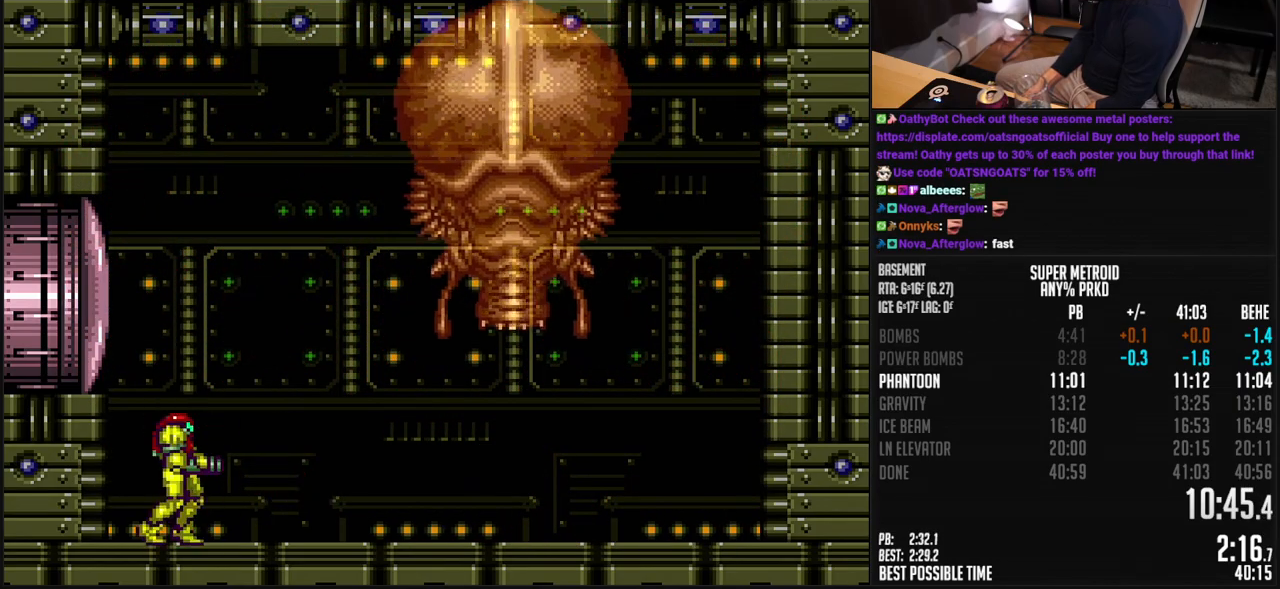
{"buttons": ["B"], "events": [[284, "DPAD_LEFT", "down"], [501, "DPAD_LEFT", "up"]]}
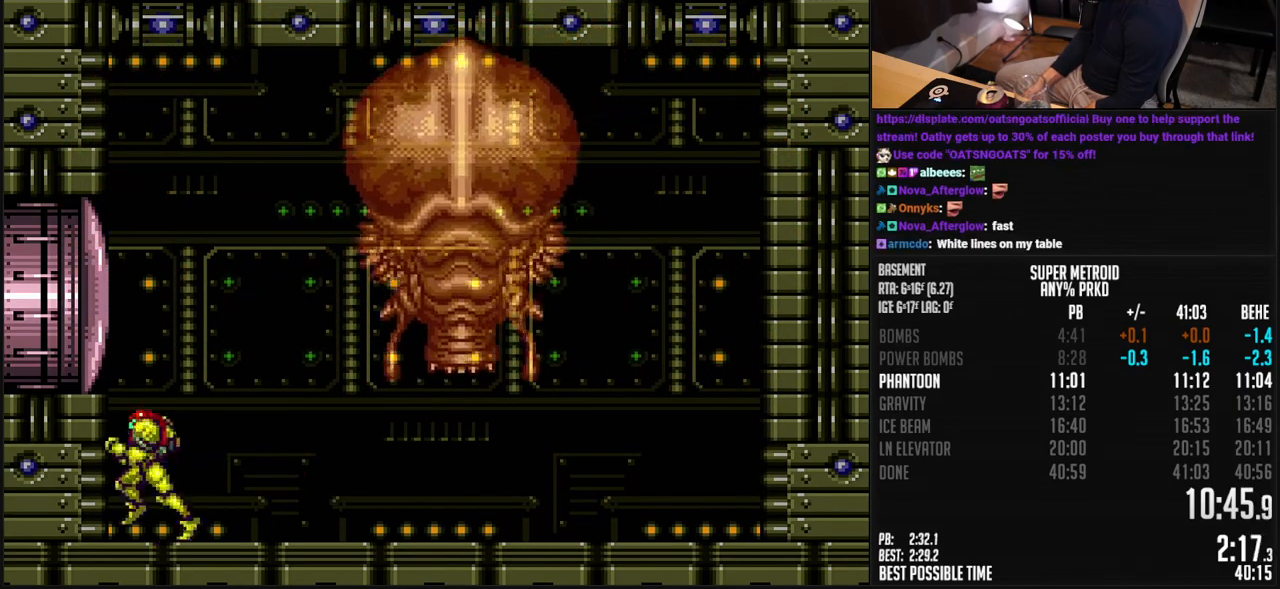
{"buttons": [], "events": [[34, "DPAD_RIGHT", "down"], [151, "DPAD_RIGHT", "up"], [201, "B", "up"]]}
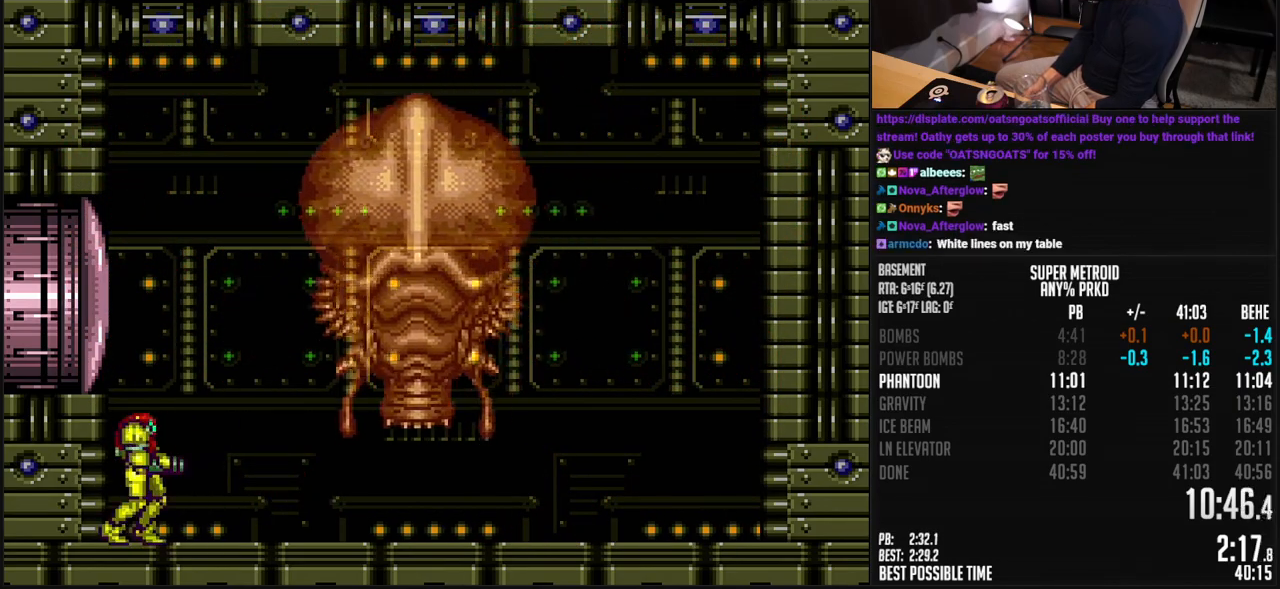
{"buttons": [], "events": [[317, "X", "down"], [434, "X", "up"]]}
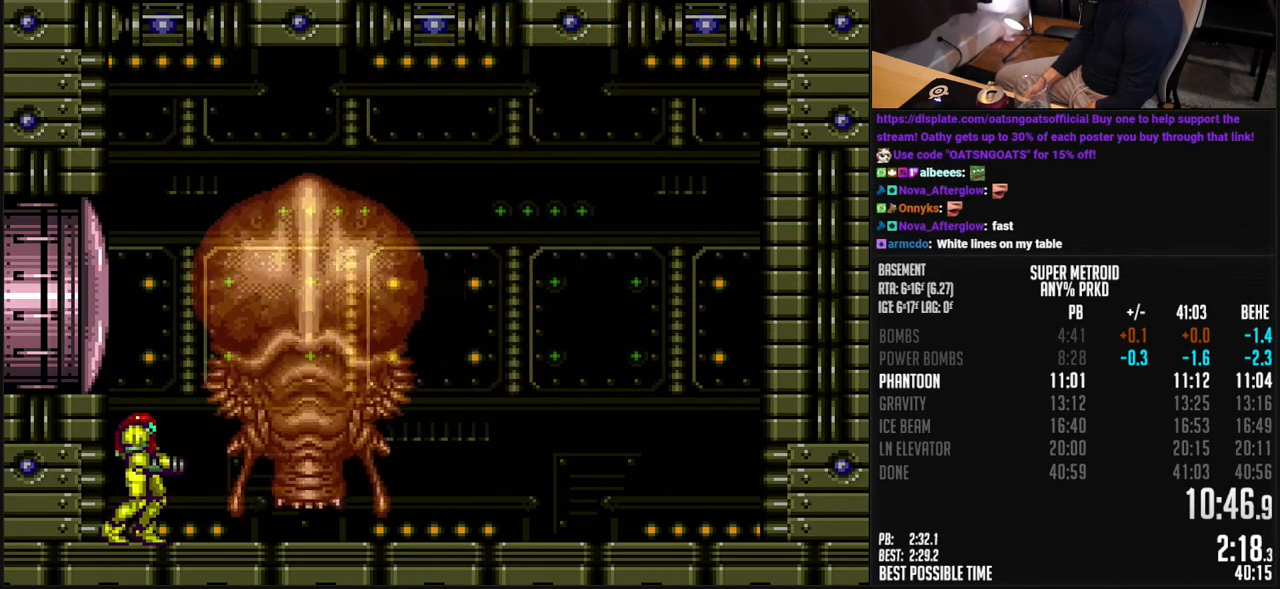
{"buttons": [], "events": [[317, "X", "down"], [367, "X", "up"], [434, "X", "down"], [501, "X", "up"]]}
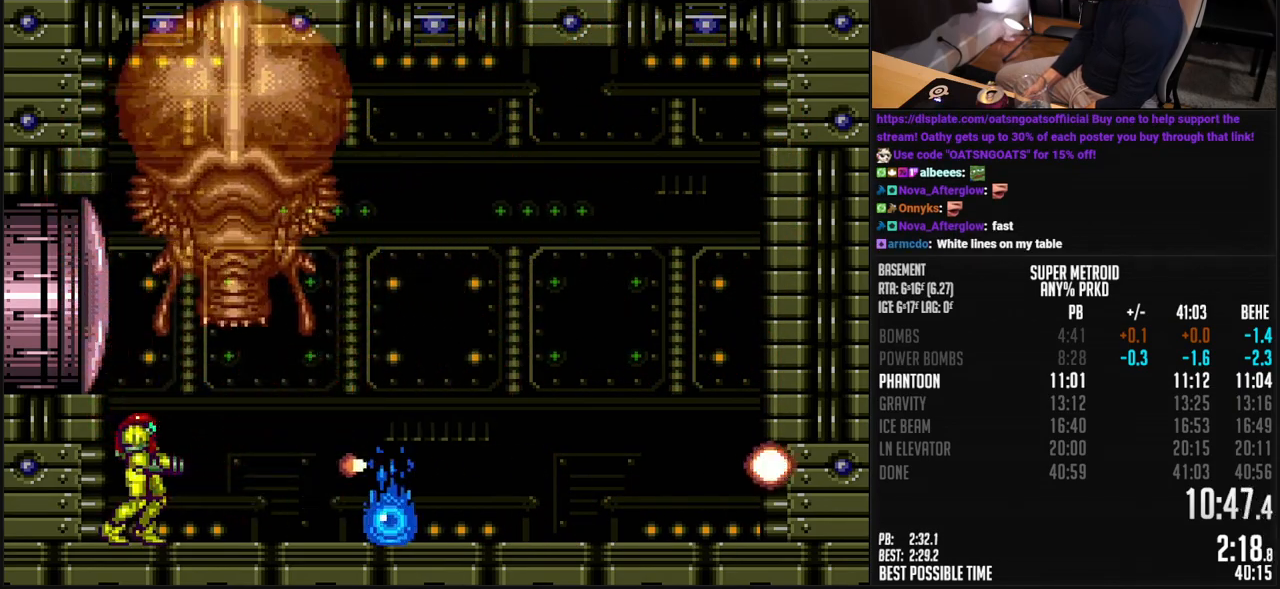
{"buttons": ["A", "X", "DPAD_DOWN"], "events": [[50, "X", "down"], [117, "X", "up"], [150, "X", "down"], [217, "A", "down"], [250, "X", "up"], [284, "DPAD_DOWN", "down"], [484, "X", "down"]]}
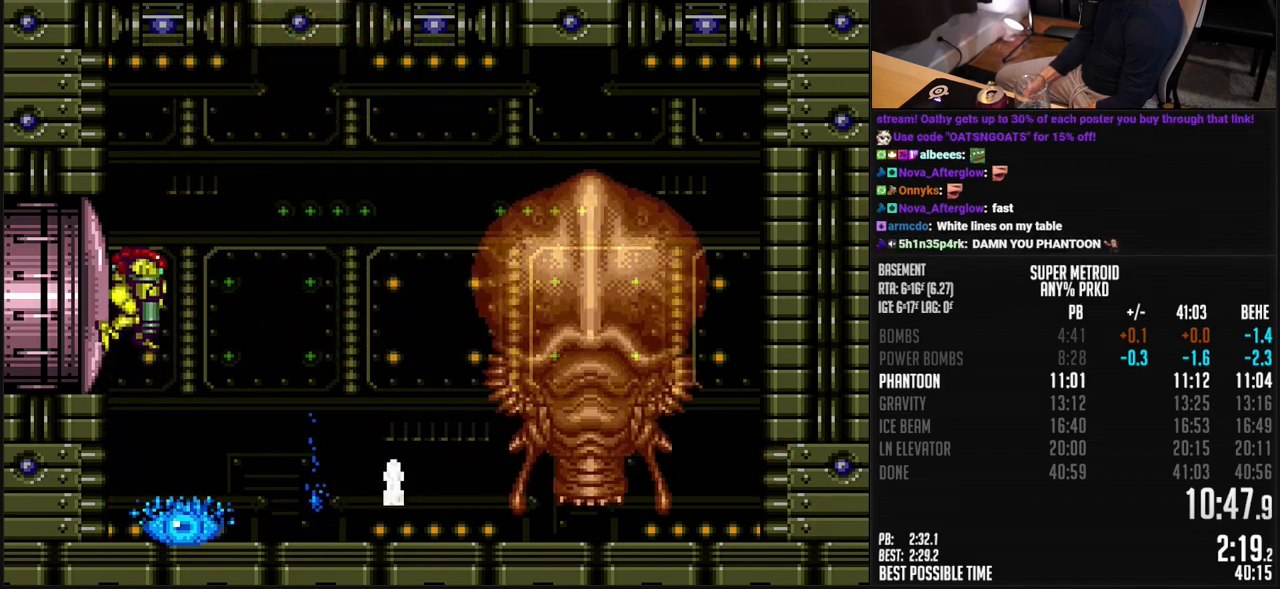
{"buttons": ["B"], "events": [[50, "DPAD_DOWN", "up"], [100, "X", "up"], [117, "DPAD_UP", "down"], [167, "A", "up"], [200, "DPAD_UP", "up"], [217, "B", "down"]]}
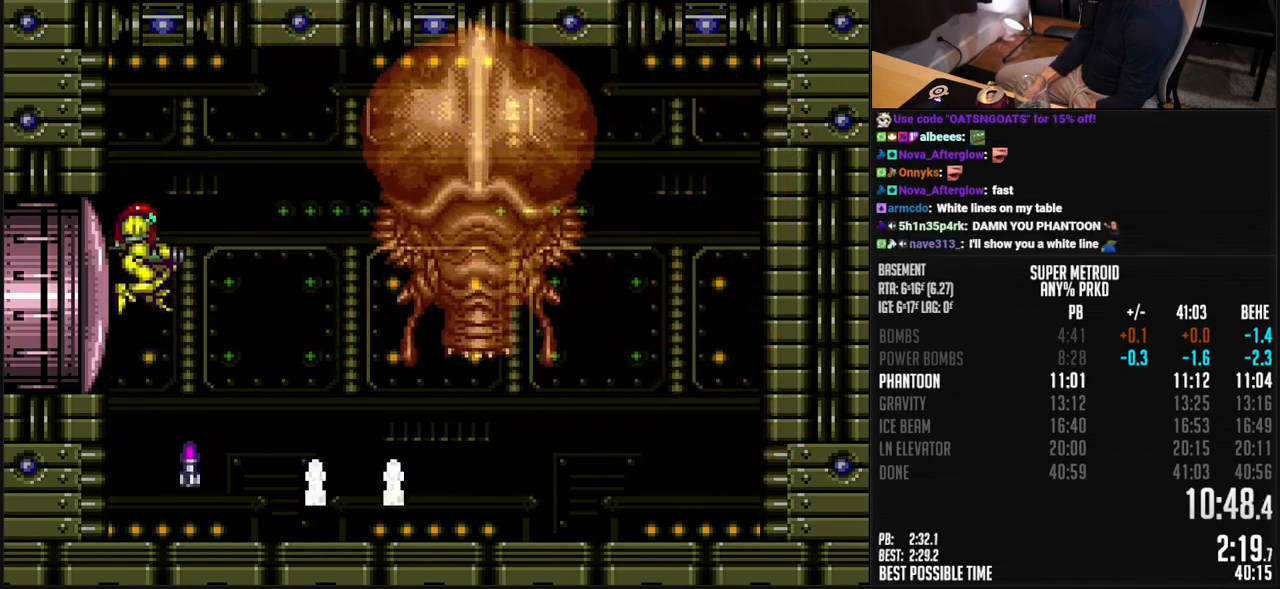
{"buttons": ["DPAD_RIGHT"], "events": [[84, "B", "up"], [84, "DPAD_RIGHT", "down"], [234, "DPAD_RIGHT", "up"], [284, "DPAD_UP", "down"], [501, "DPAD_RIGHT", "down"], [501, "DPAD_UP", "up"]]}
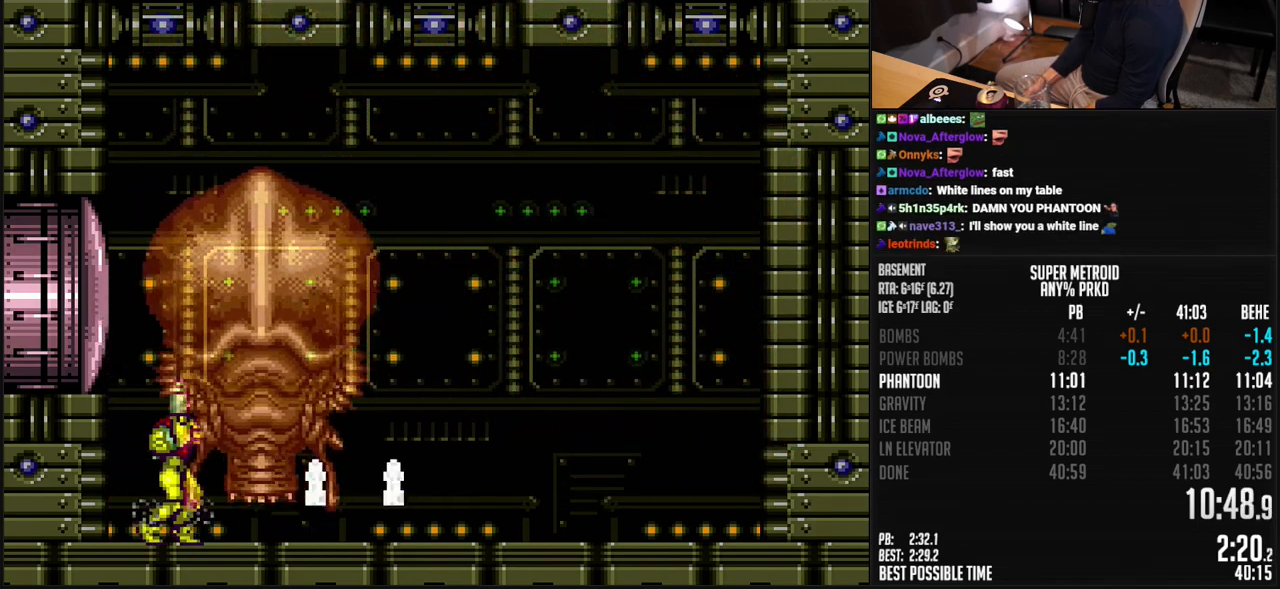
{"buttons": ["DPAD_UP"], "events": [[34, "DPAD_UP", "down"], [50, "DPAD_RIGHT", "up"]]}
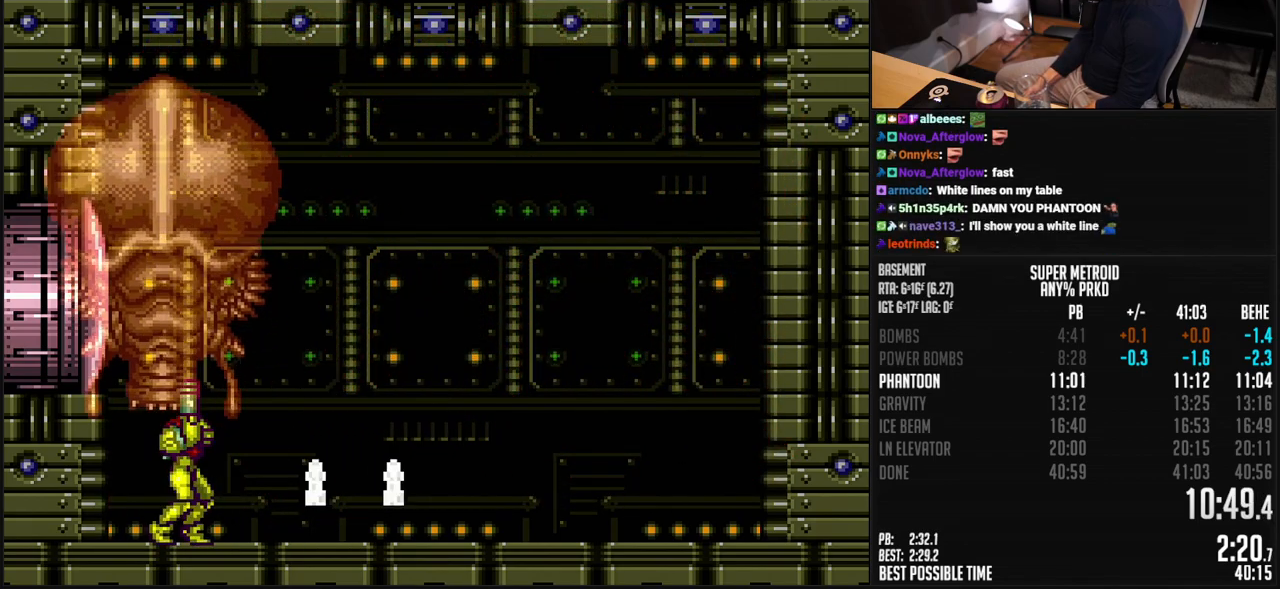
{"buttons": ["X", "DPAD_UP"], "events": [[17, "X", "down"], [100, "X", "up"], [201, "Y", "down"], [267, "Y", "up"], [451, "X", "down"]]}
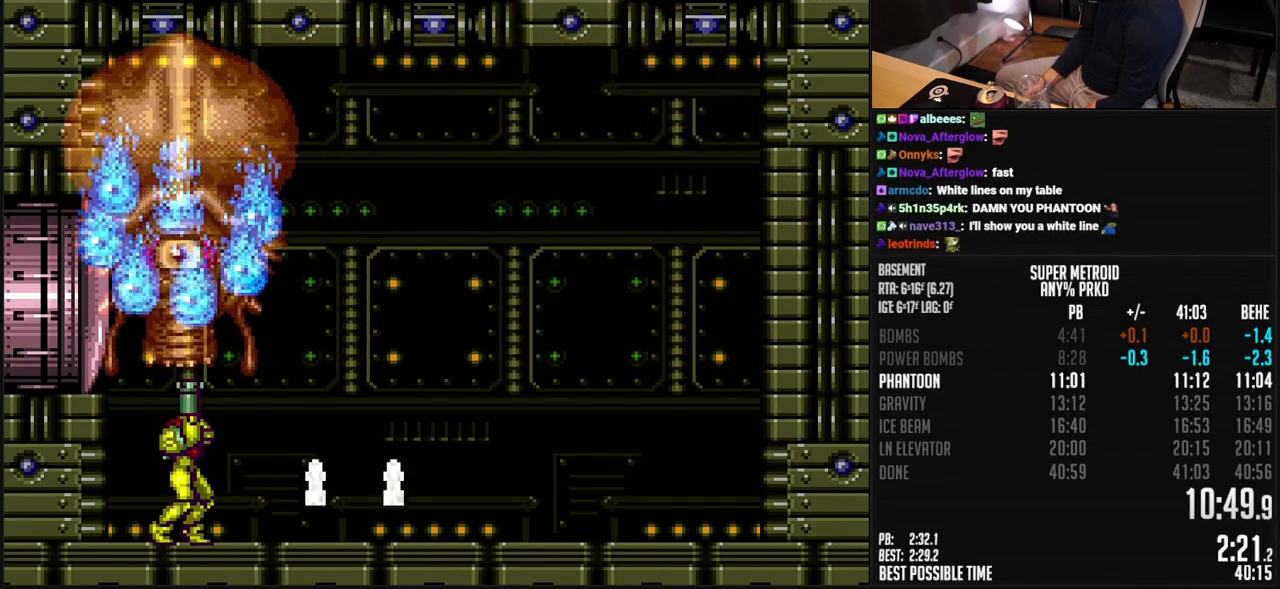
{"buttons": ["DPAD_UP"], "events": [[17, "X", "up"], [100, "X", "down"], [201, "X", "up"], [268, "X", "down"], [334, "X", "up"]]}
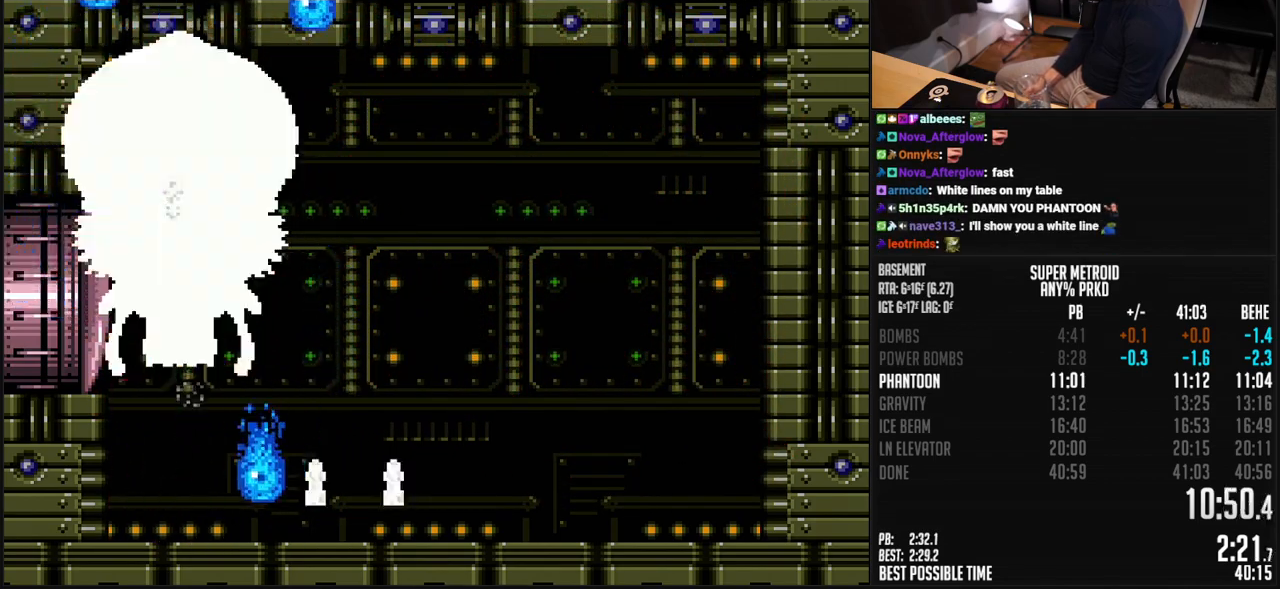
{"buttons": [], "events": [[117, "B", "down"], [134, "DPAD_RIGHT", "down"], [167, "DPAD_UP", "up"], [251, "DPAD_RIGHT", "up"], [284, "B", "up"], [351, "X", "down"], [435, "X", "up"]]}
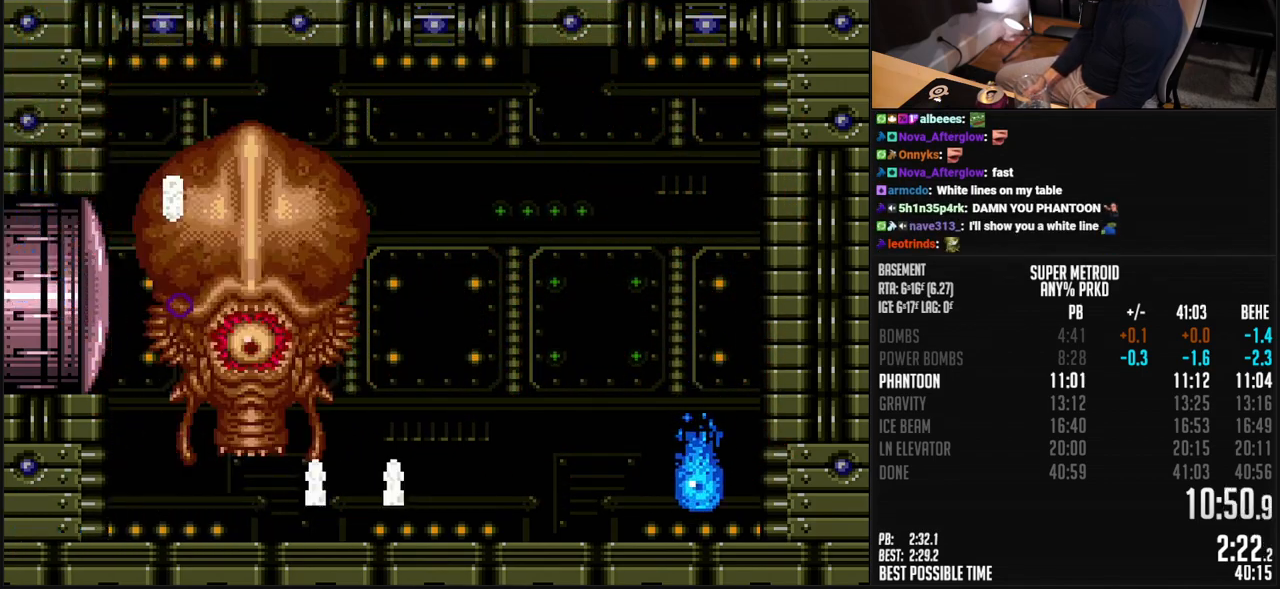
{"buttons": ["B"], "events": [[34, "DPAD_LEFT", "down"], [67, "B", "down"], [351, "DPAD_LEFT", "up"], [401, "DPAD_RIGHT", "down"], [501, "DPAD_RIGHT", "up"]]}
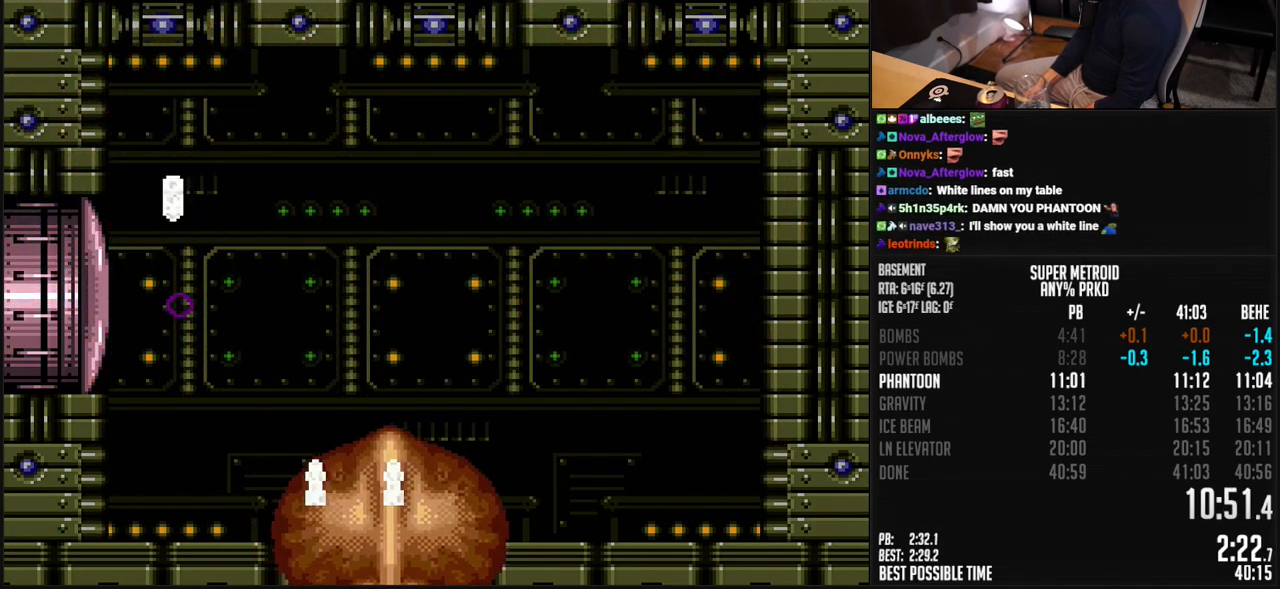
{"buttons": ["B"], "events": [[17, "R1", "down"], [101, "B", "up"], [318, "X", "down"], [351, "R1", "up"], [368, "X", "up"], [485, "B", "down"]]}
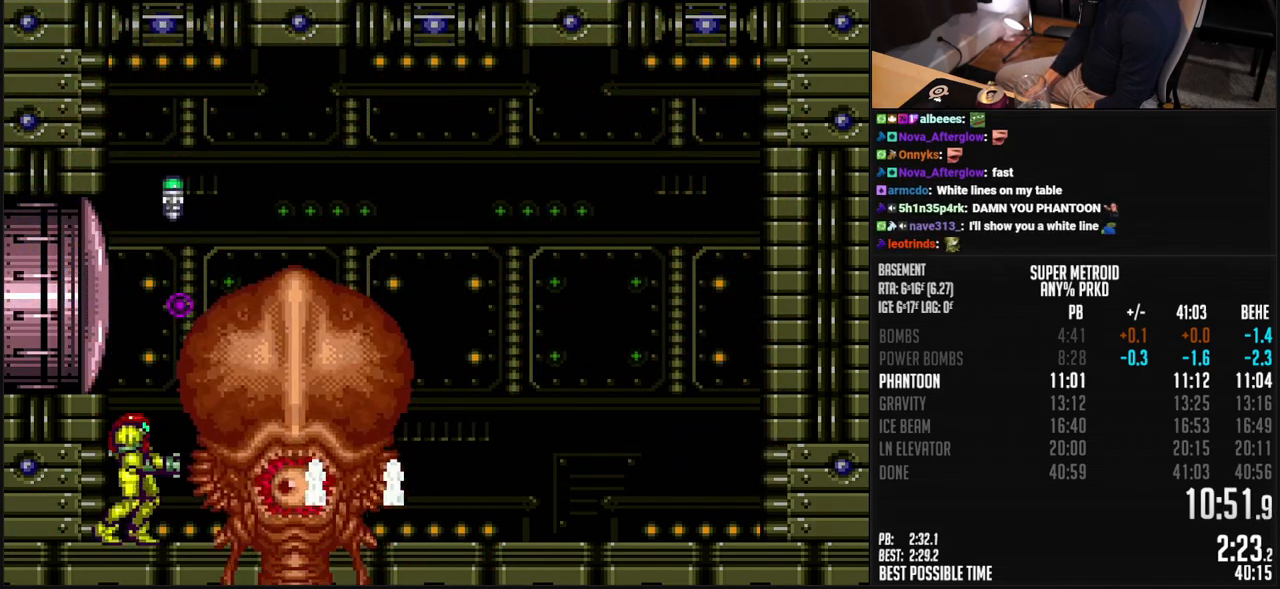
{"buttons": ["B", "DPAD_RIGHT"], "events": [[250, "DPAD_RIGHT", "down"]]}
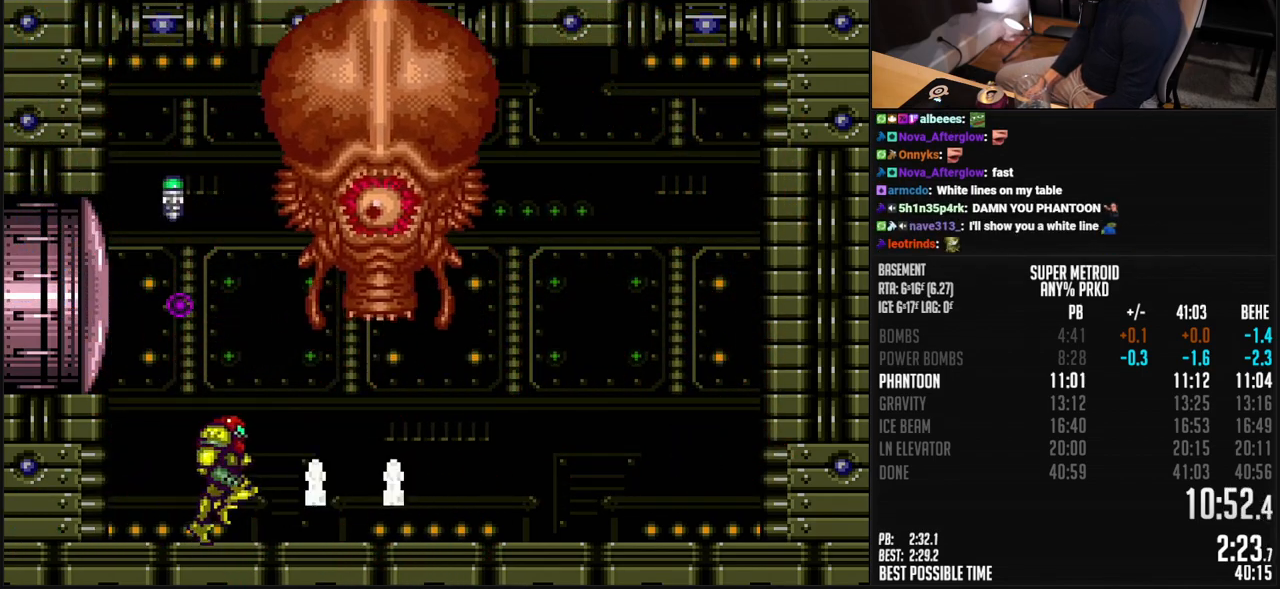
{"buttons": ["A", "DPAD_LEFT"], "events": [[83, "A", "down"], [83, "B", "up"], [83, "DPAD_RIGHT", "up"], [133, "DPAD_LEFT", "down"]]}
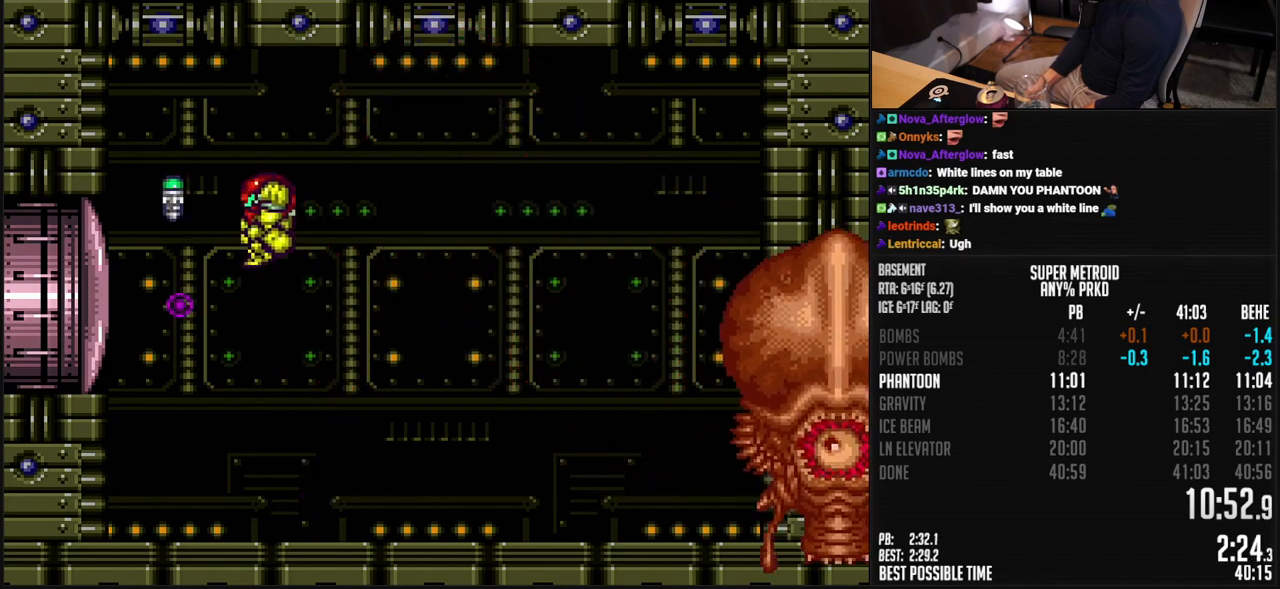
{"buttons": ["B", "DPAD_LEFT"], "events": [[250, "A", "up"], [267, "DPAD_UP", "down"], [284, "DPAD_LEFT", "up"], [300, "B", "down"], [384, "DPAD_LEFT", "down"], [384, "DPAD_UP", "up"]]}